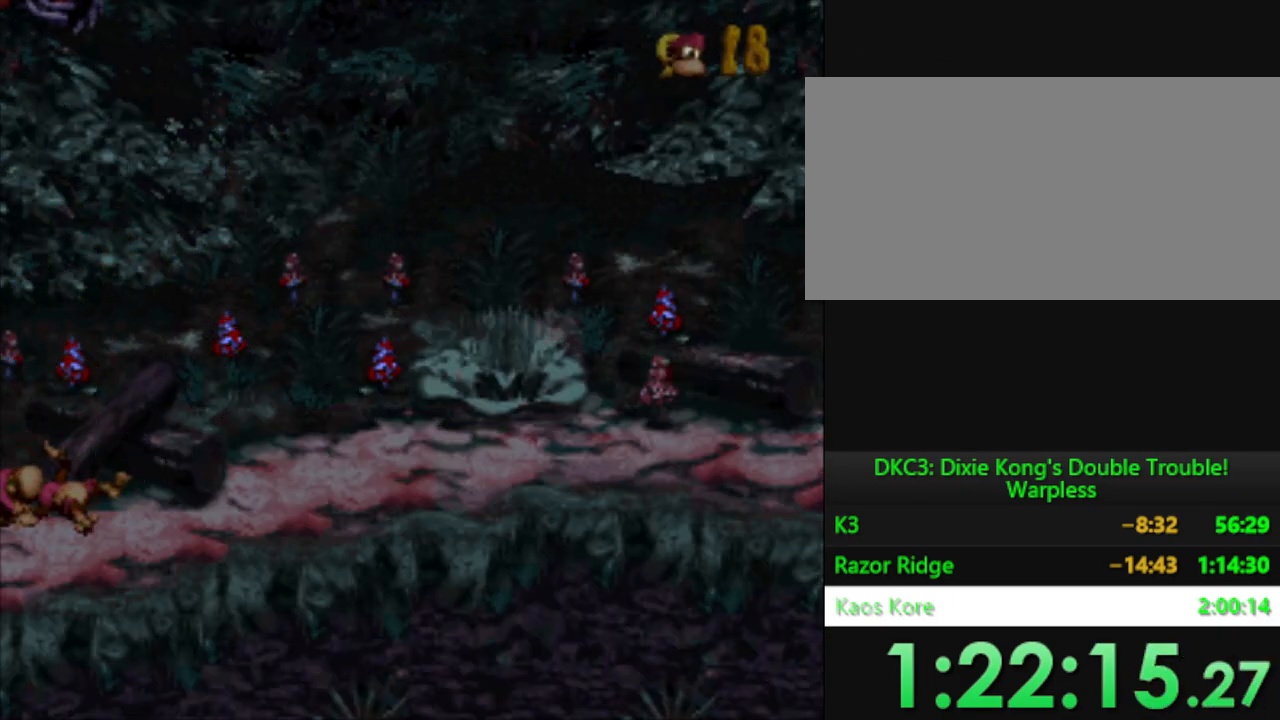
Gameplay with a controller (Nintendo layout); each line is a JSON object with the inputs held at the frame after it. "events" lists button and stick changes between this image and that frame as [ms after this image, input, new state], when the widget could be followed in between. Not read: L3 R3.
{"buttons": ["B"], "events": [[117, "B", "down"], [200, "B", "up"], [500, "B", "down"]]}
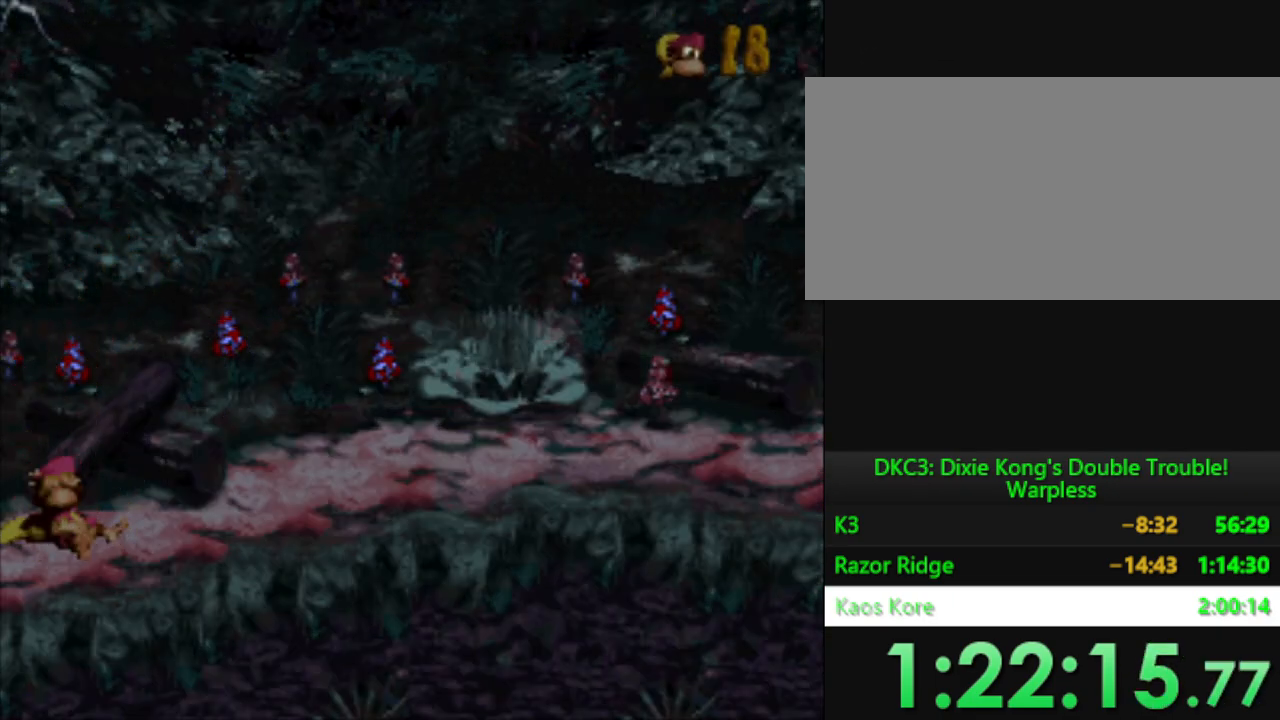
{"buttons": [], "events": [[50, "B", "up"], [184, "B", "down"], [234, "B", "up"], [351, "B", "down"], [418, "B", "up"]]}
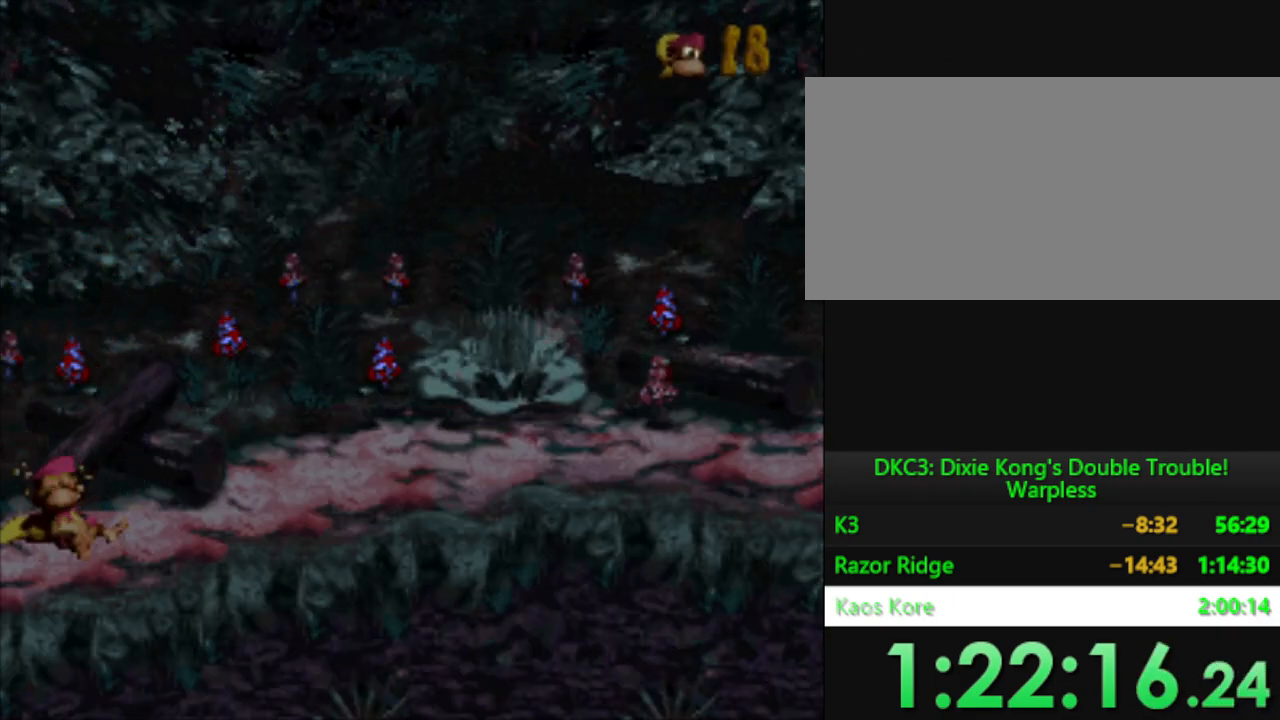
{"buttons": [], "events": [[50, "B", "down"], [100, "B", "up"], [217, "B", "down"], [267, "B", "up"], [384, "B", "down"], [434, "B", "up"]]}
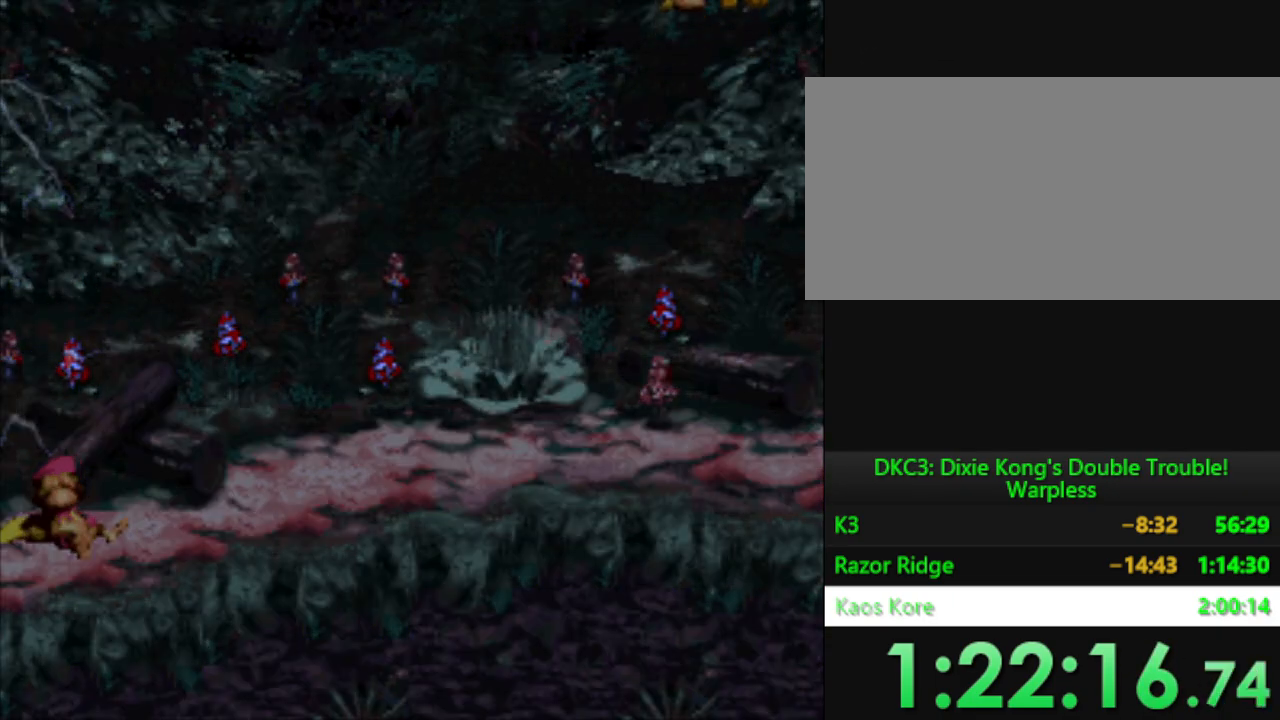
{"buttons": [], "events": [[66, "B", "down"], [117, "B", "up"], [217, "B", "down"], [300, "B", "up"], [400, "B", "down"], [484, "B", "up"]]}
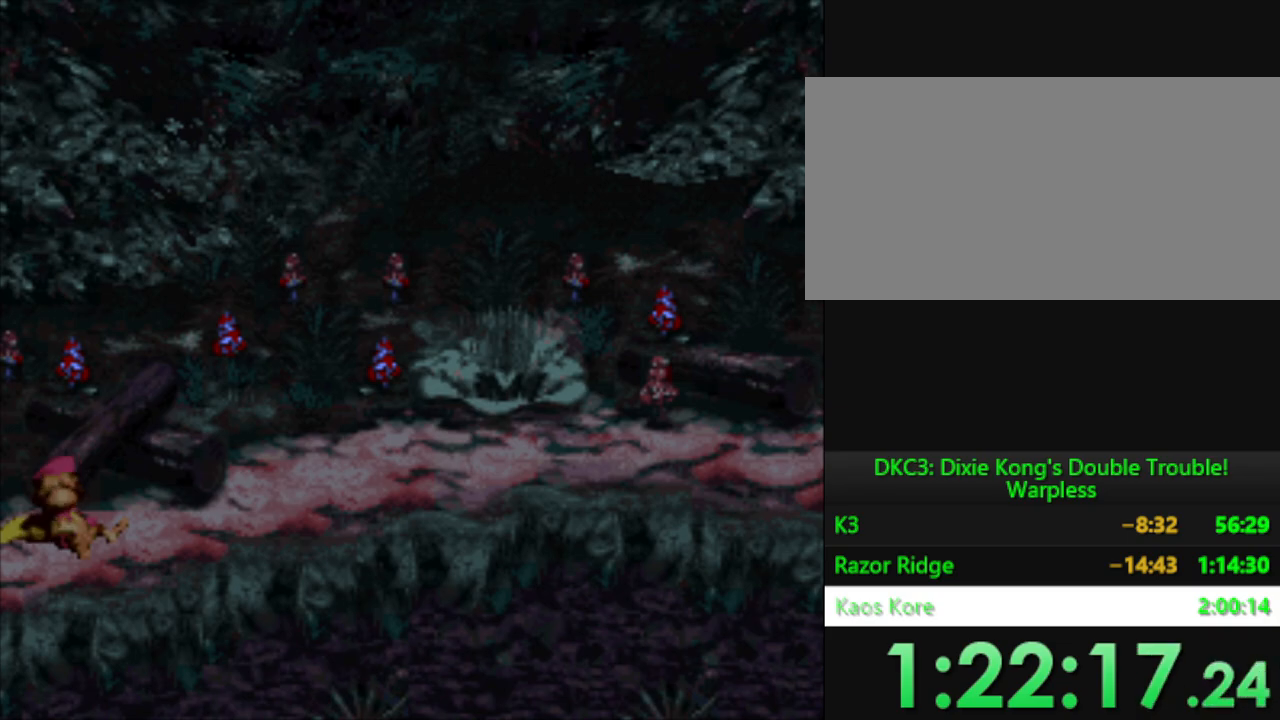
{"buttons": [], "events": [[67, "B", "down"], [150, "B", "up"], [234, "B", "down"], [317, "B", "up"], [417, "B", "down"], [484, "B", "up"]]}
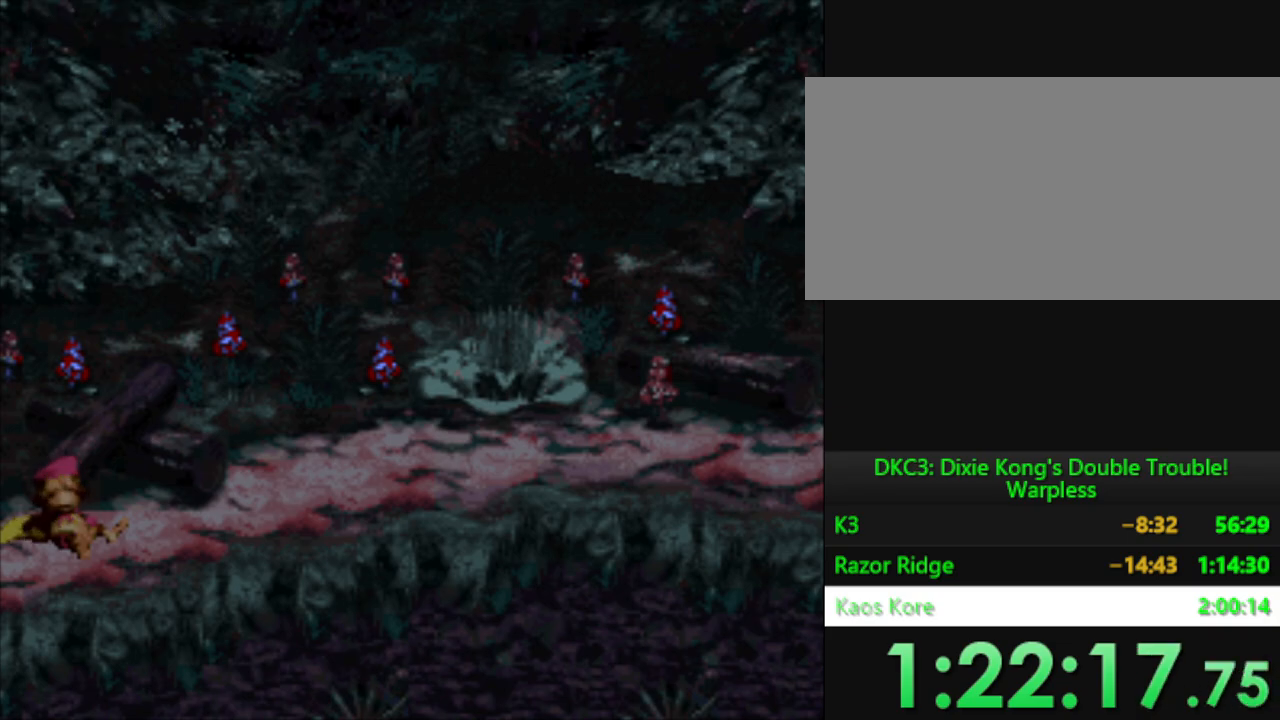
{"buttons": ["B"], "events": [[250, "B", "down"], [317, "B", "up"], [450, "B", "down"]]}
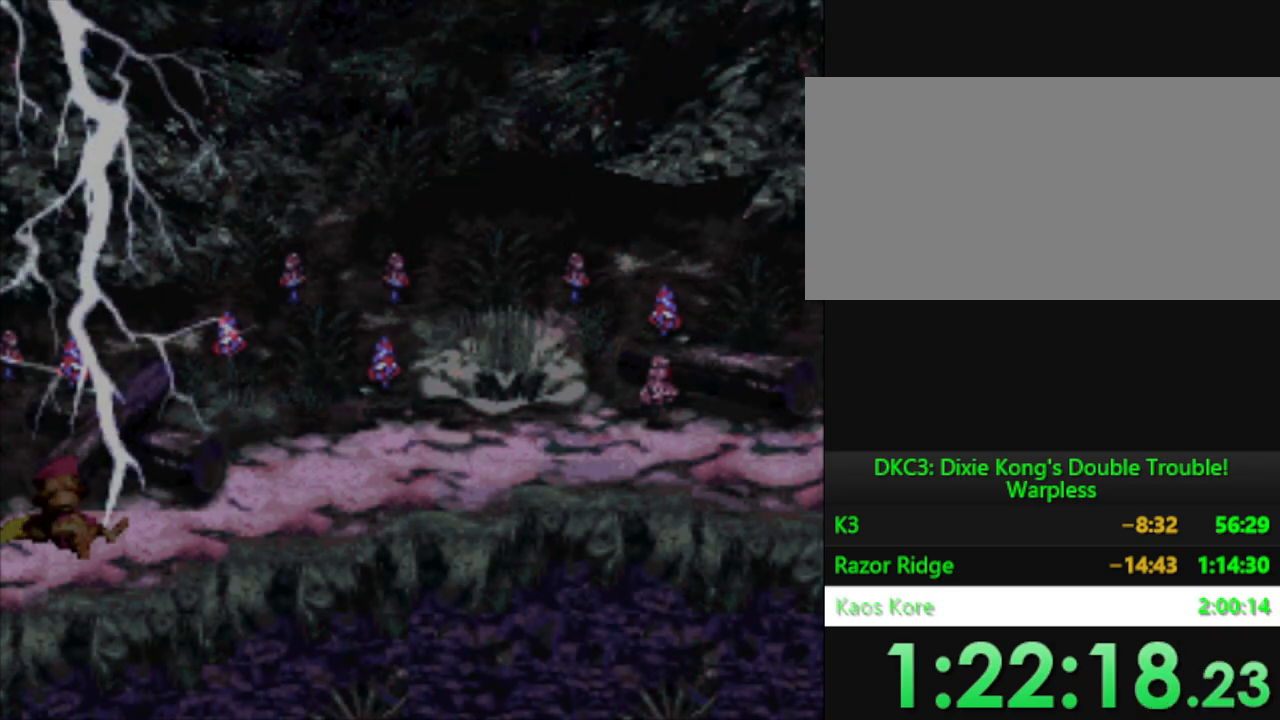
{"buttons": ["B"], "events": [[17, "B", "up"], [100, "B", "down"], [184, "B", "up"], [284, "B", "down"], [367, "B", "up"], [501, "B", "down"]]}
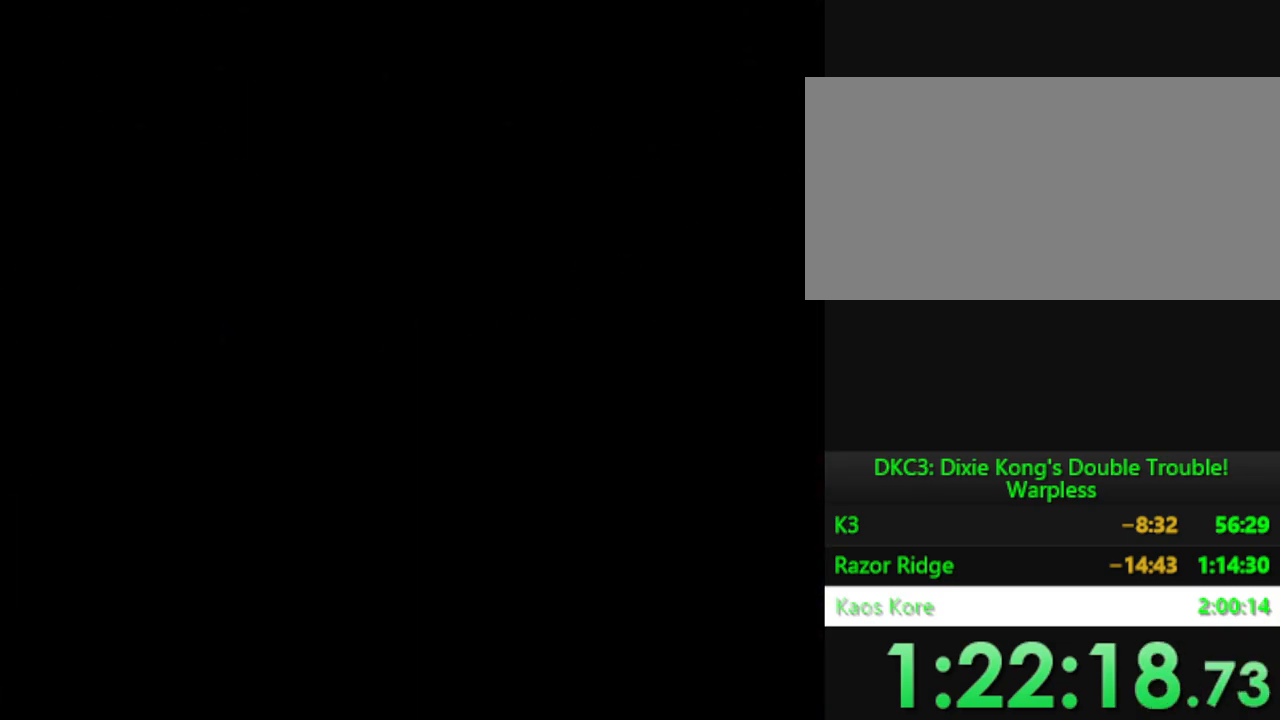
{"buttons": [], "events": [[83, "B", "up"], [183, "B", "down"], [300, "B", "up"], [417, "B", "down"], [484, "B", "up"]]}
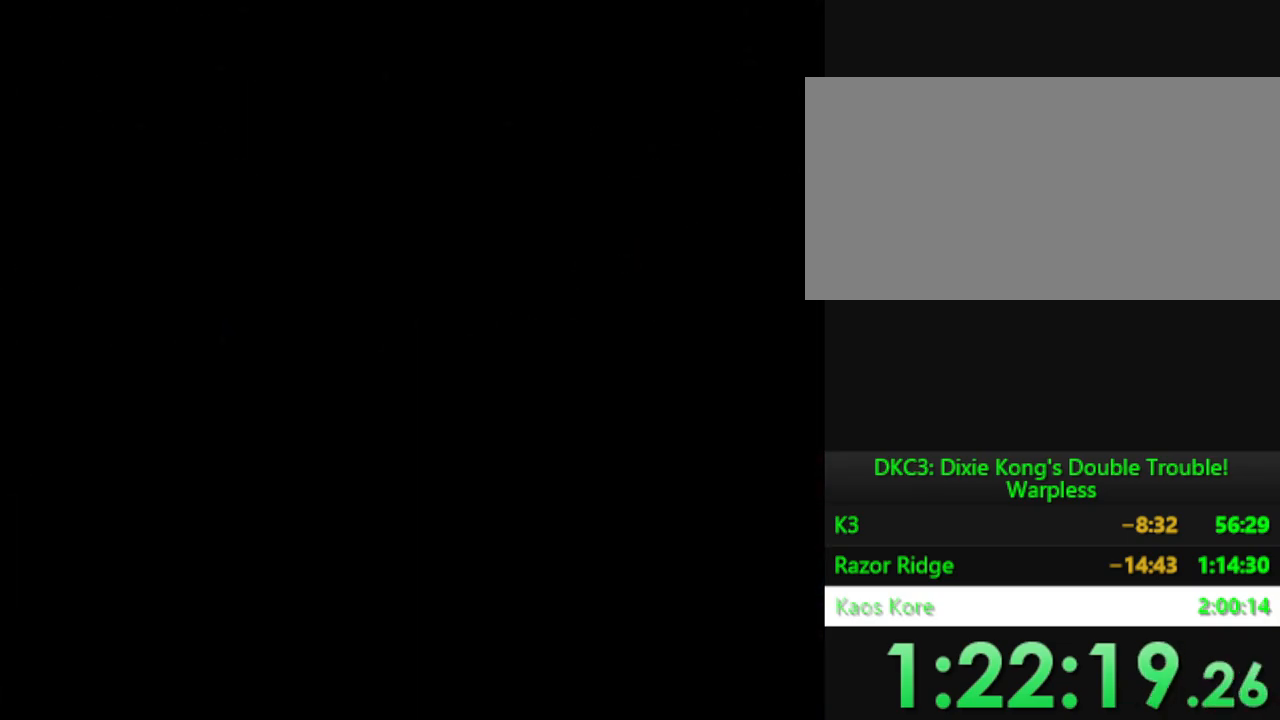
{"buttons": [], "events": [[117, "B", "down"], [184, "B", "up"], [317, "B", "down"], [384, "B", "up"]]}
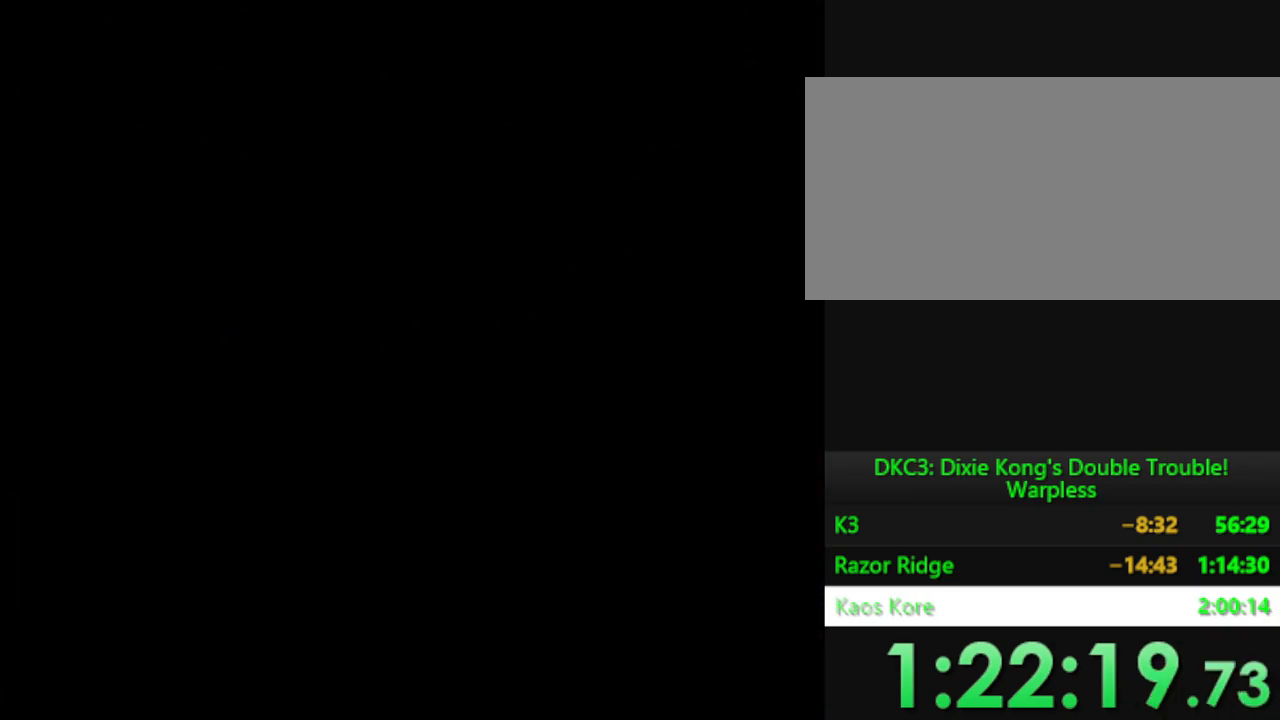
{"buttons": [], "events": [[16, "B", "down"], [66, "B", "up"], [200, "B", "down"], [250, "B", "up"], [367, "B", "down"], [417, "B", "up"]]}
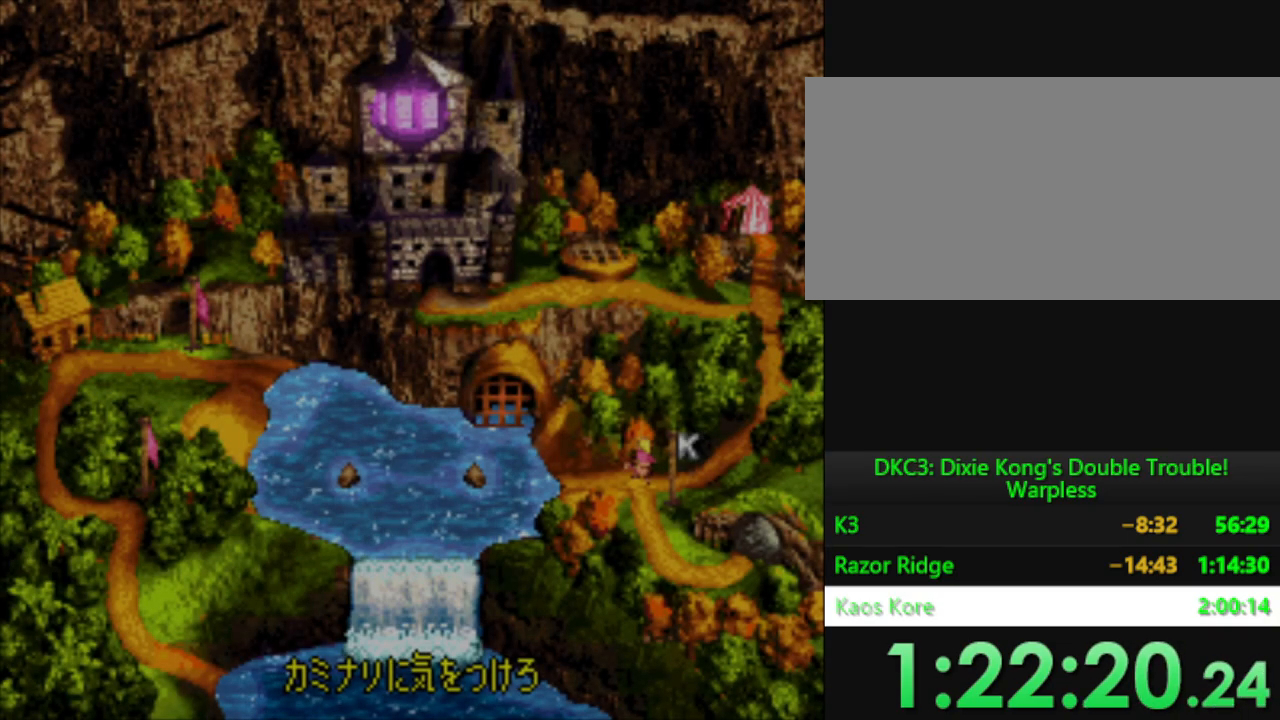
{"buttons": [], "events": [[50, "B", "down"], [100, "B", "up"], [217, "B", "down"], [284, "B", "up"], [384, "B", "down"], [451, "B", "up"]]}
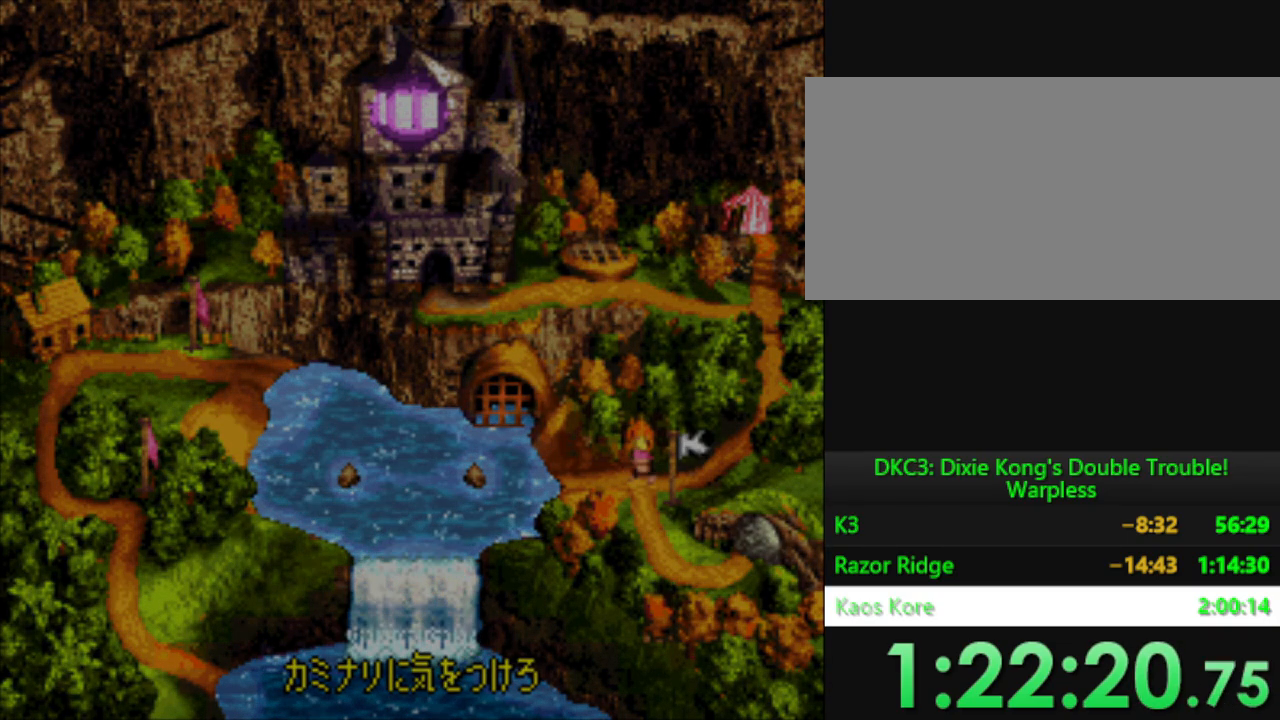
{"buttons": ["Y"], "events": [[50, "B", "down"], [217, "B", "up"], [233, "Y", "down"]]}
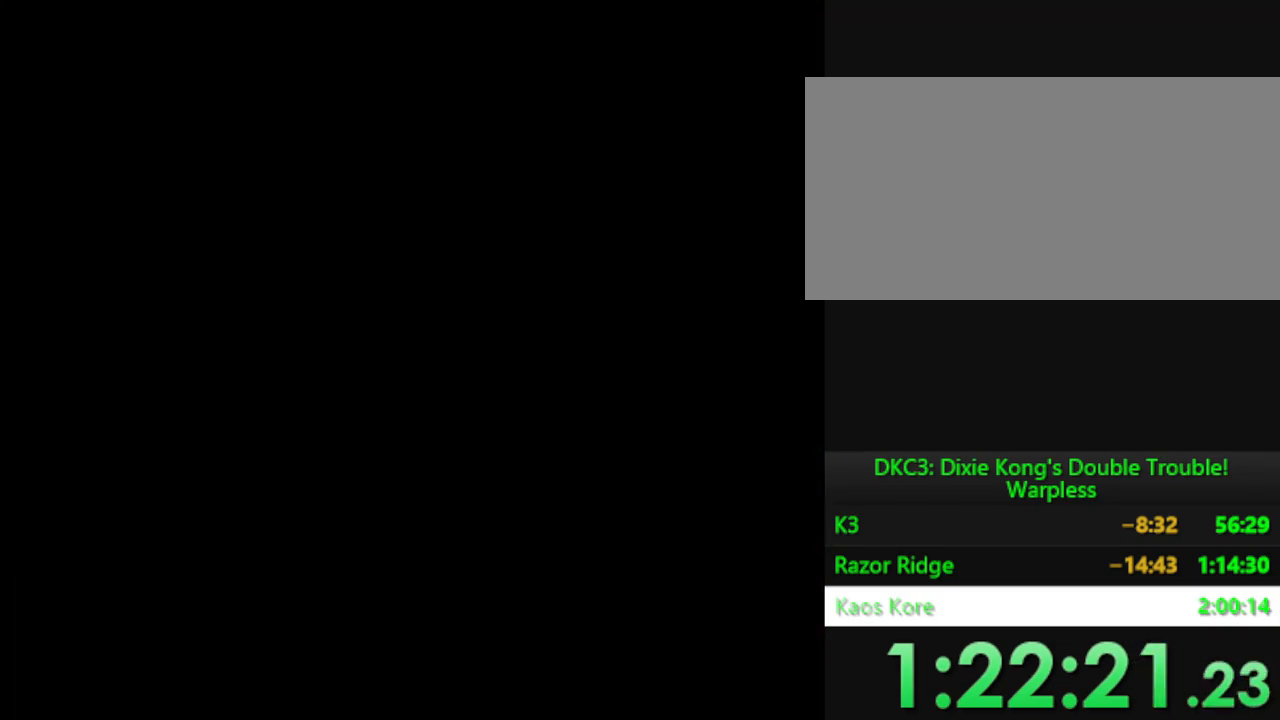
{"buttons": ["Y"], "events": []}
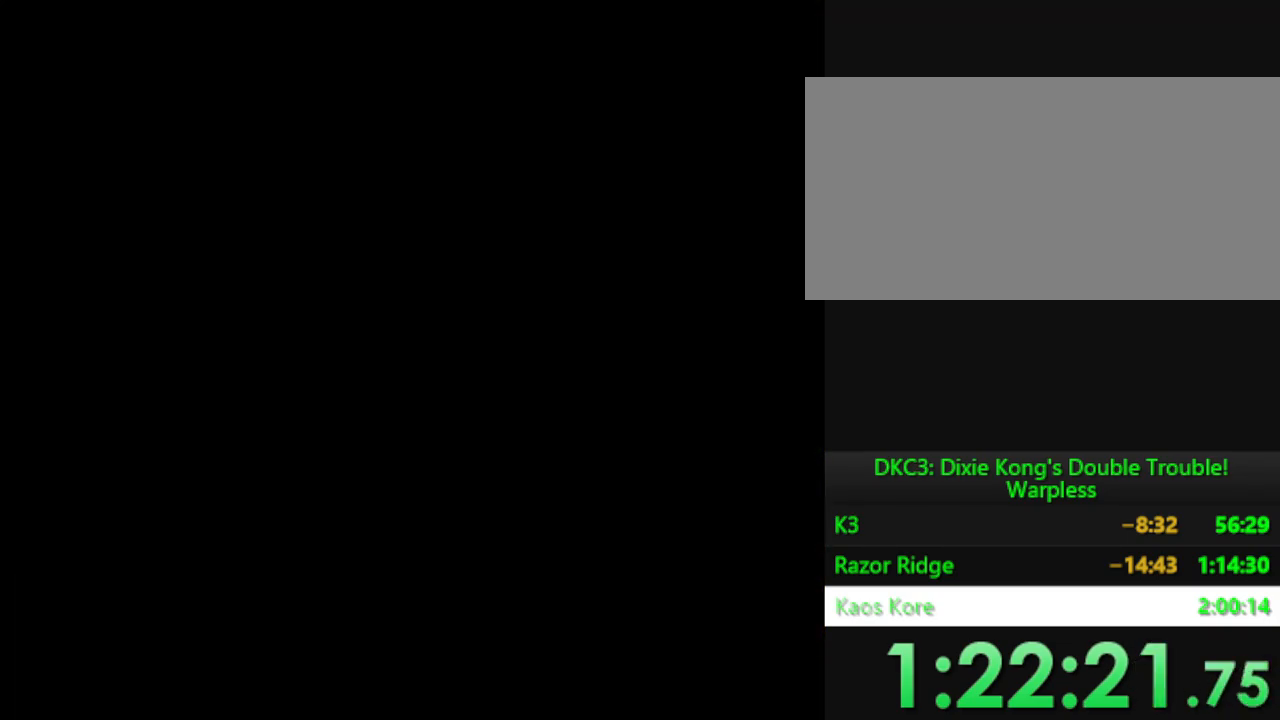
{"buttons": ["Y"], "events": []}
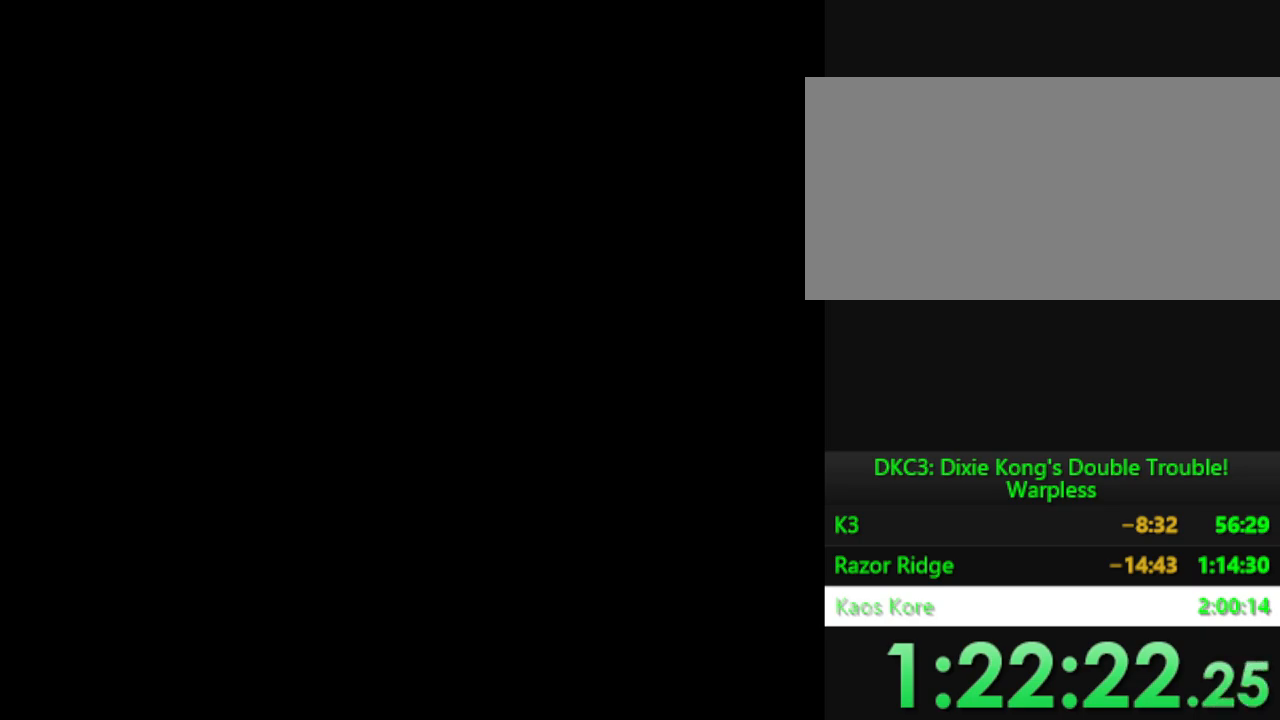
{"buttons": ["Y"], "events": []}
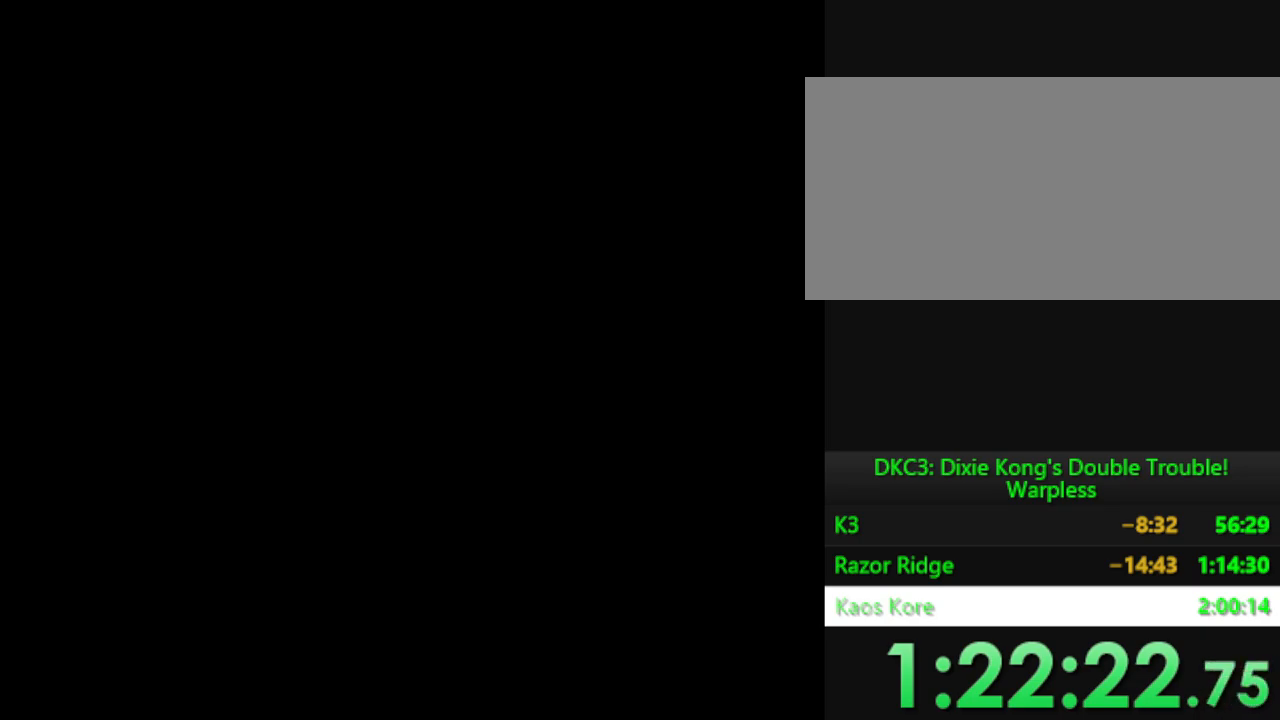
{"buttons": ["Y"], "events": []}
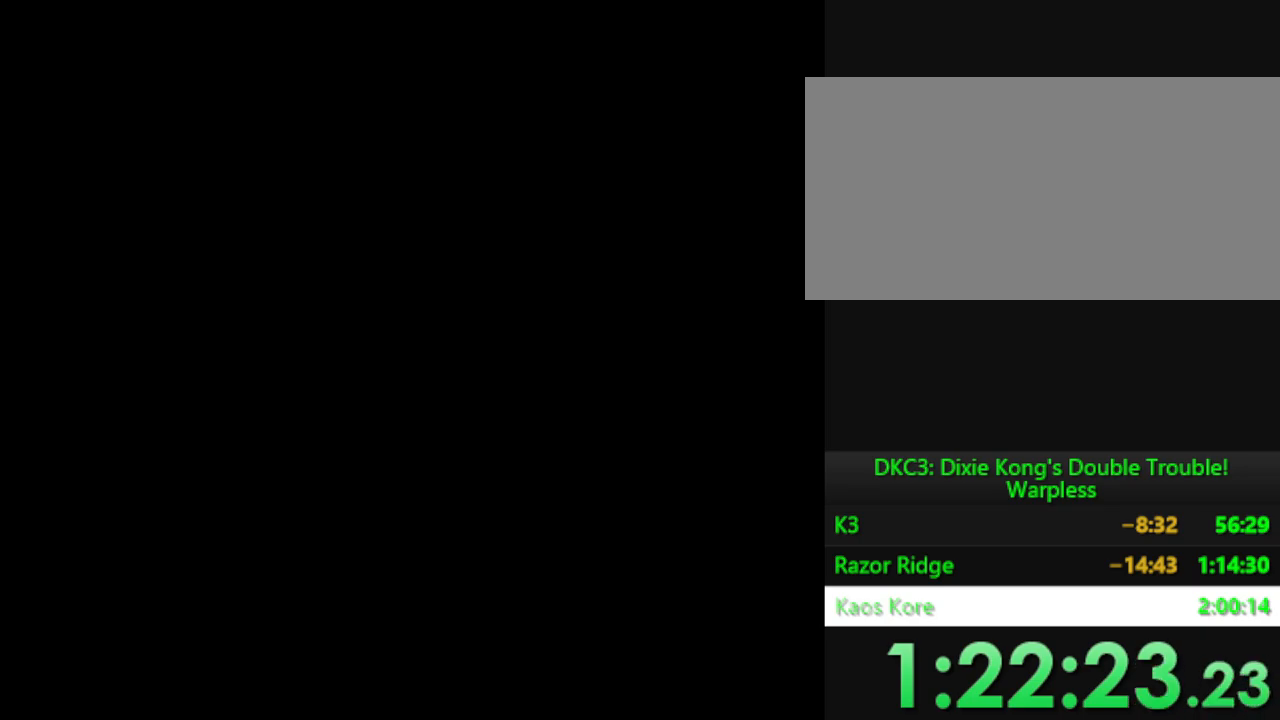
{"buttons": ["Y"], "events": []}
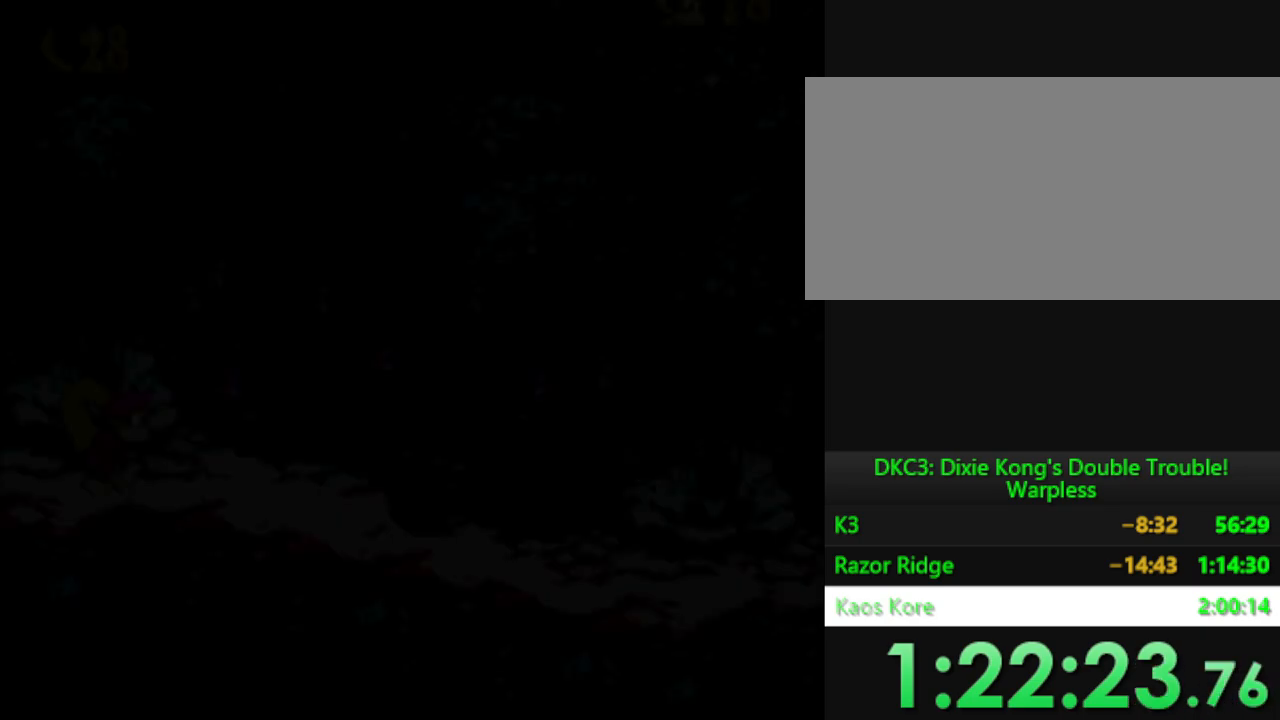
{"buttons": ["Y", "DPAD_RIGHT"], "events": [[183, "DPAD_RIGHT", "down"]]}
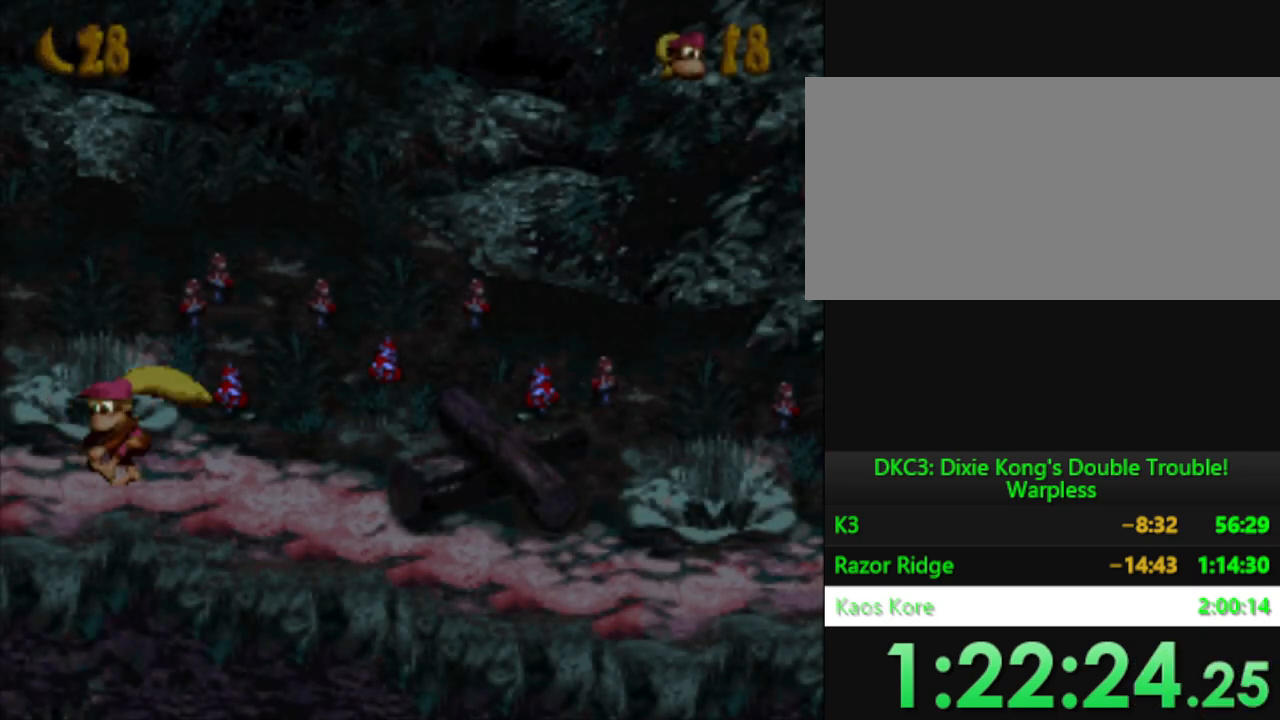
{"buttons": ["Y", "DPAD_RIGHT"], "events": []}
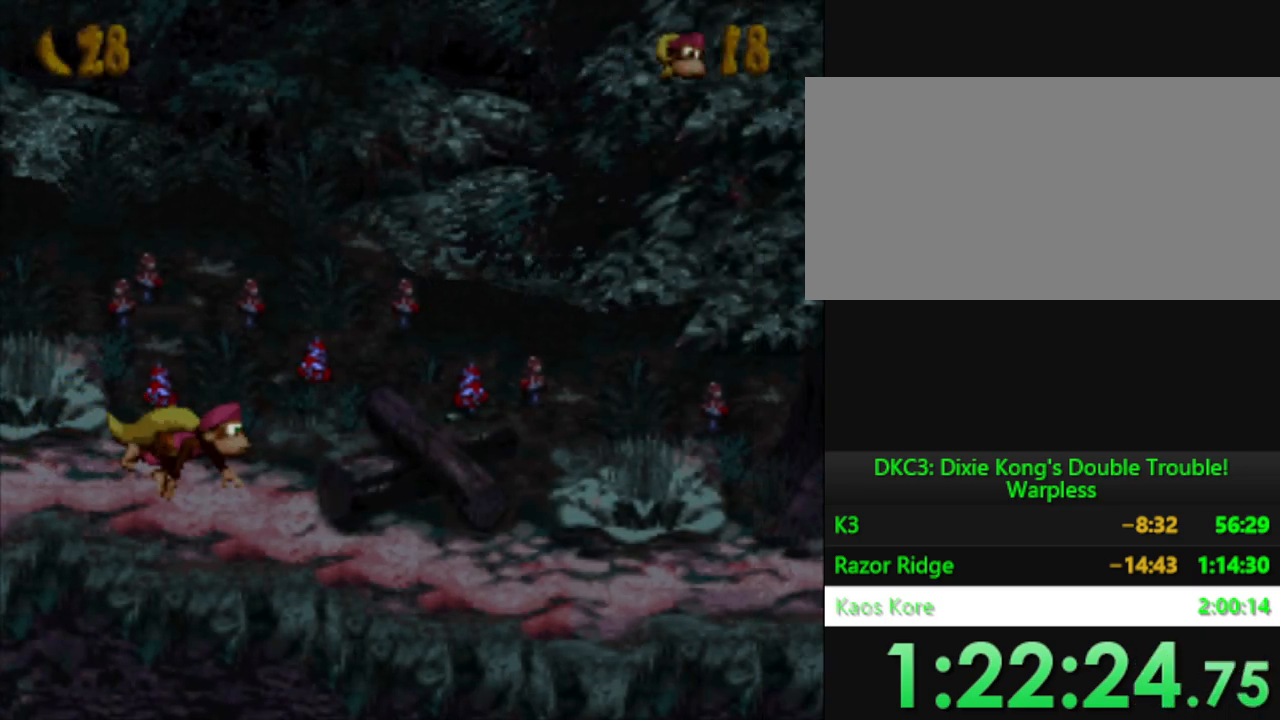
{"buttons": ["Y", "DPAD_RIGHT"], "events": []}
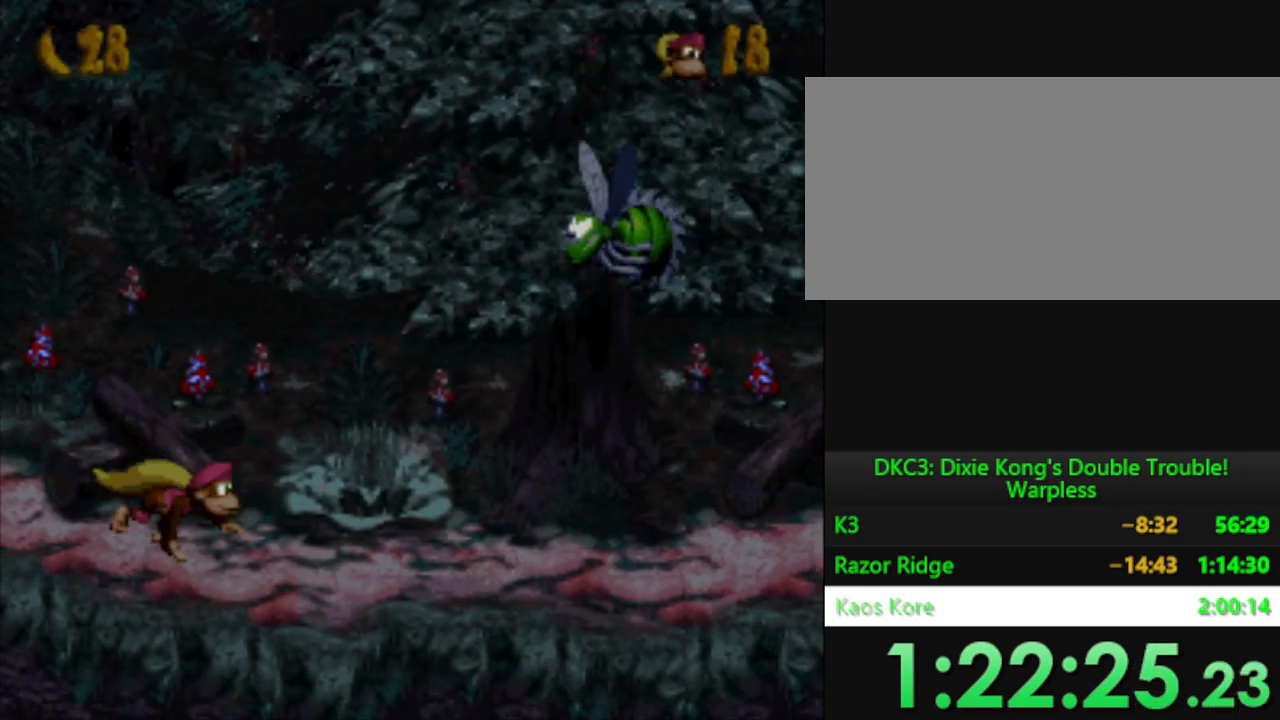
{"buttons": ["Y", "DPAD_RIGHT"], "events": []}
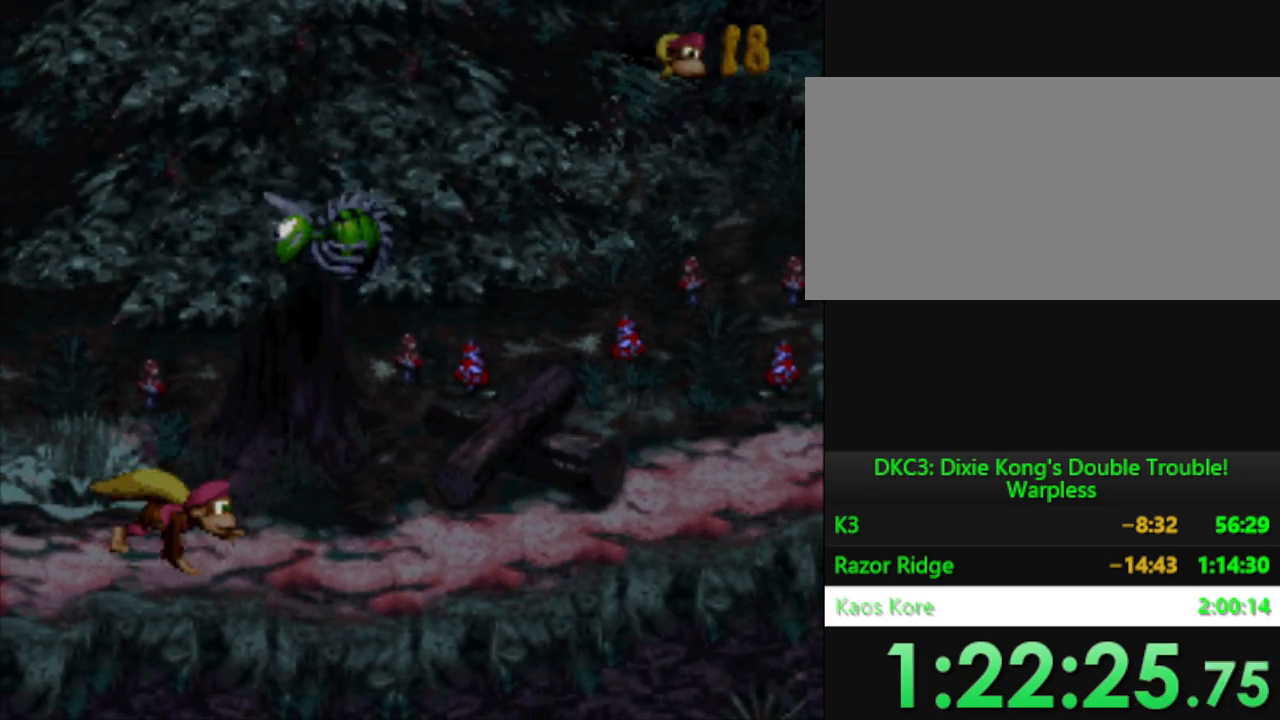
{"buttons": ["Y", "DPAD_RIGHT"], "events": []}
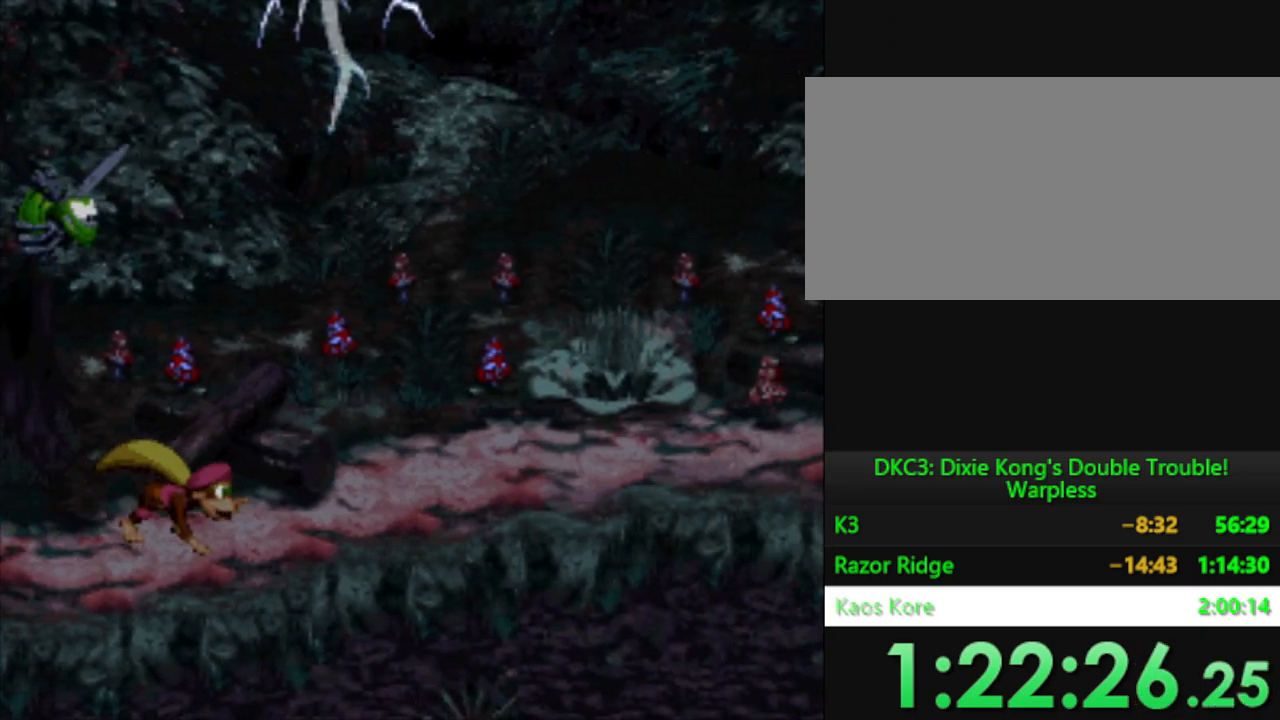
{"buttons": ["Y", "DPAD_RIGHT"], "events": []}
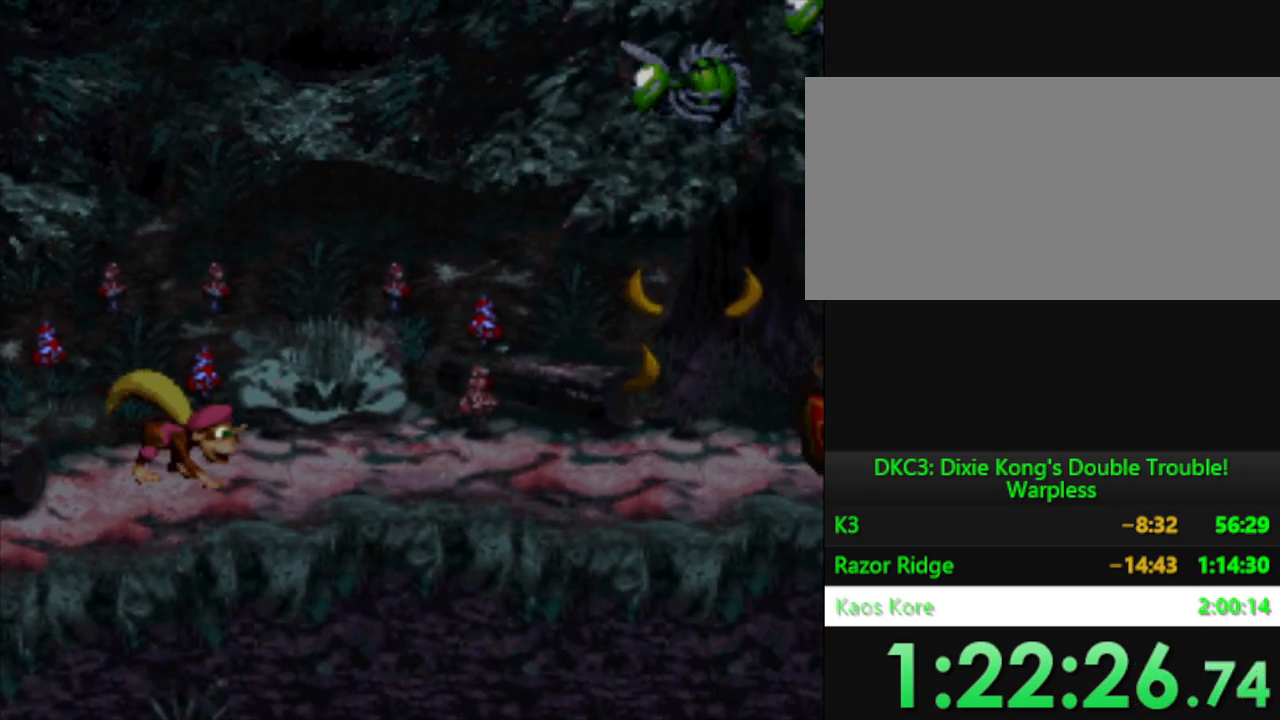
{"buttons": ["Y", "DPAD_RIGHT"], "events": []}
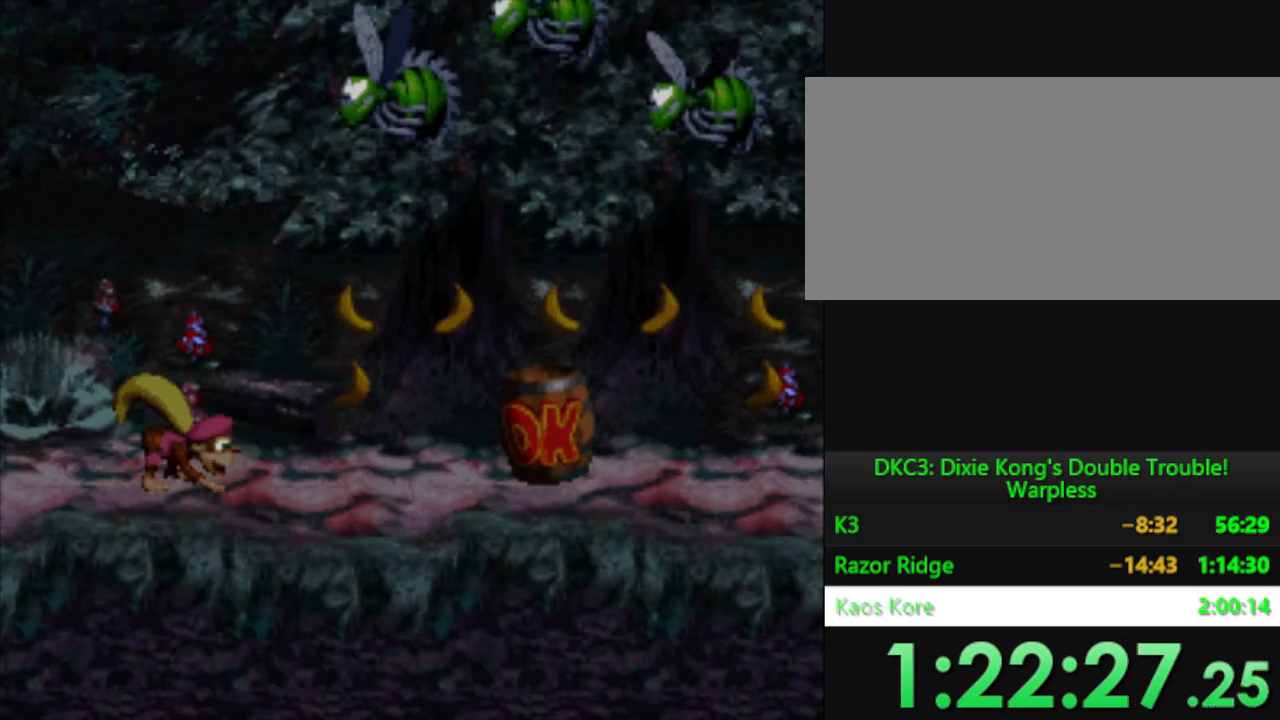
{"buttons": ["Y", "DPAD_RIGHT"], "events": []}
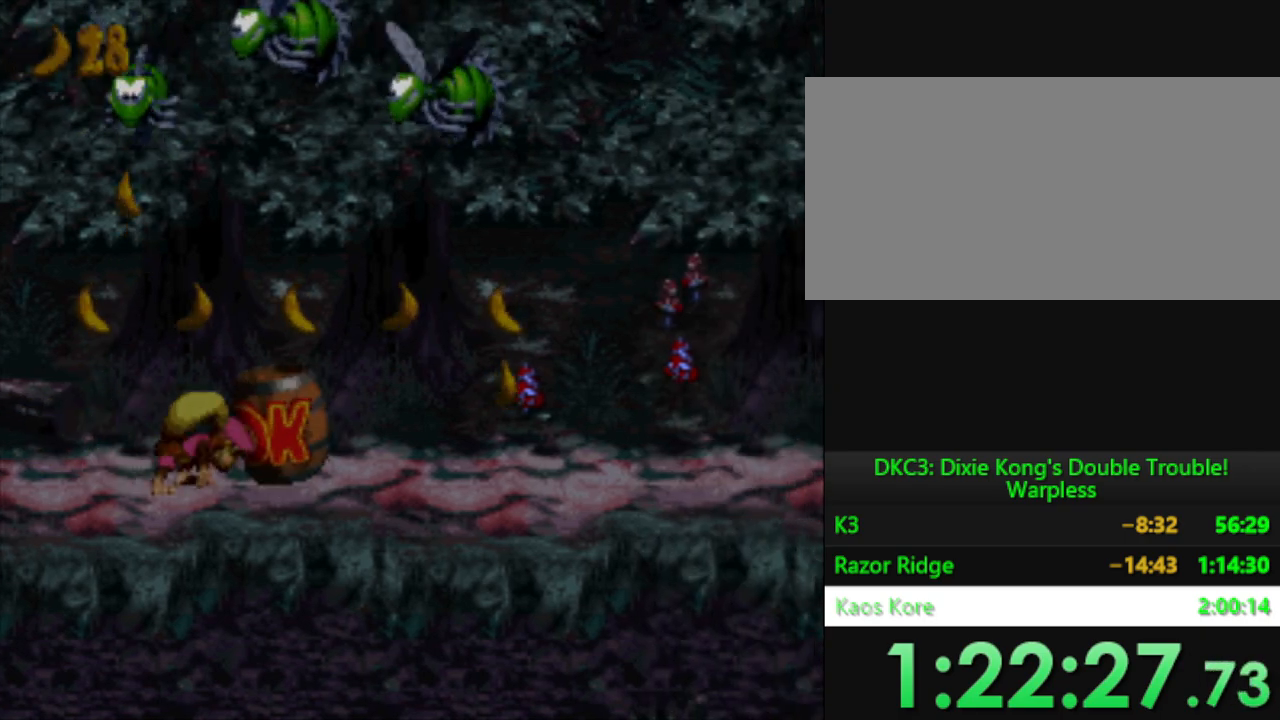
{"buttons": ["Y", "DPAD_RIGHT"], "events": []}
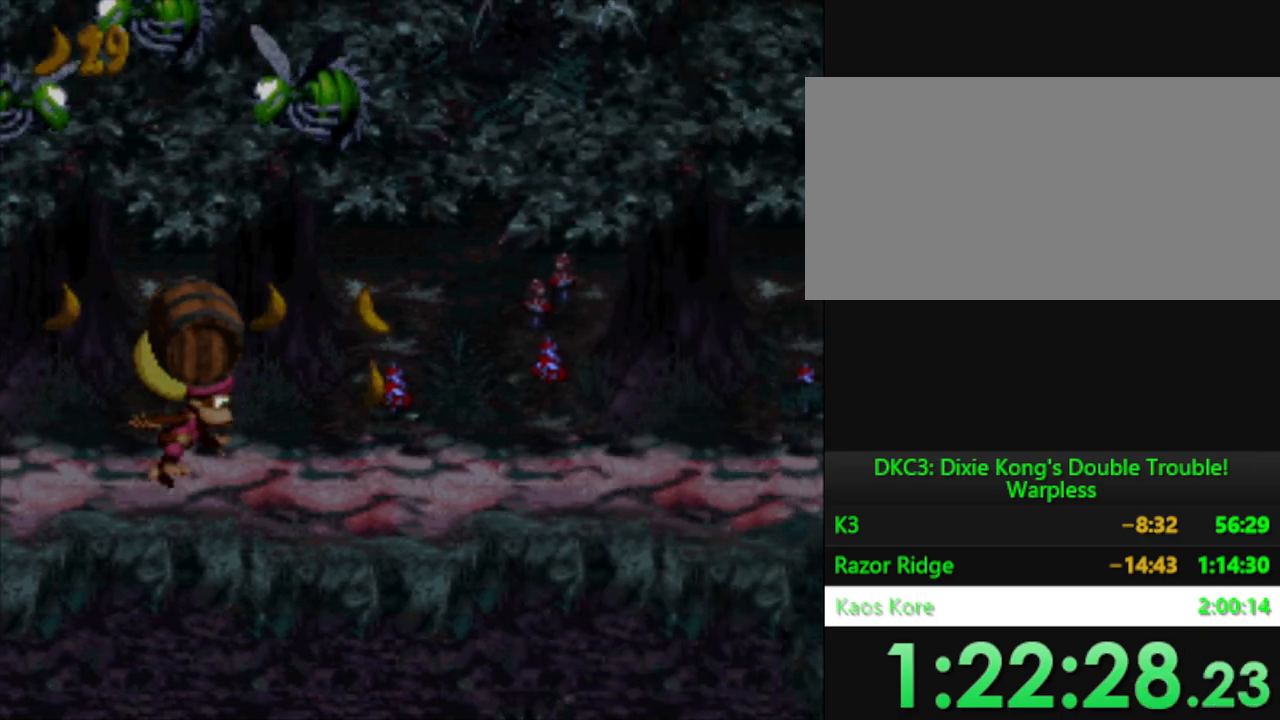
{"buttons": ["Y"], "events": [[67, "B", "down"], [100, "DPAD_RIGHT", "up"], [234, "B", "up"]]}
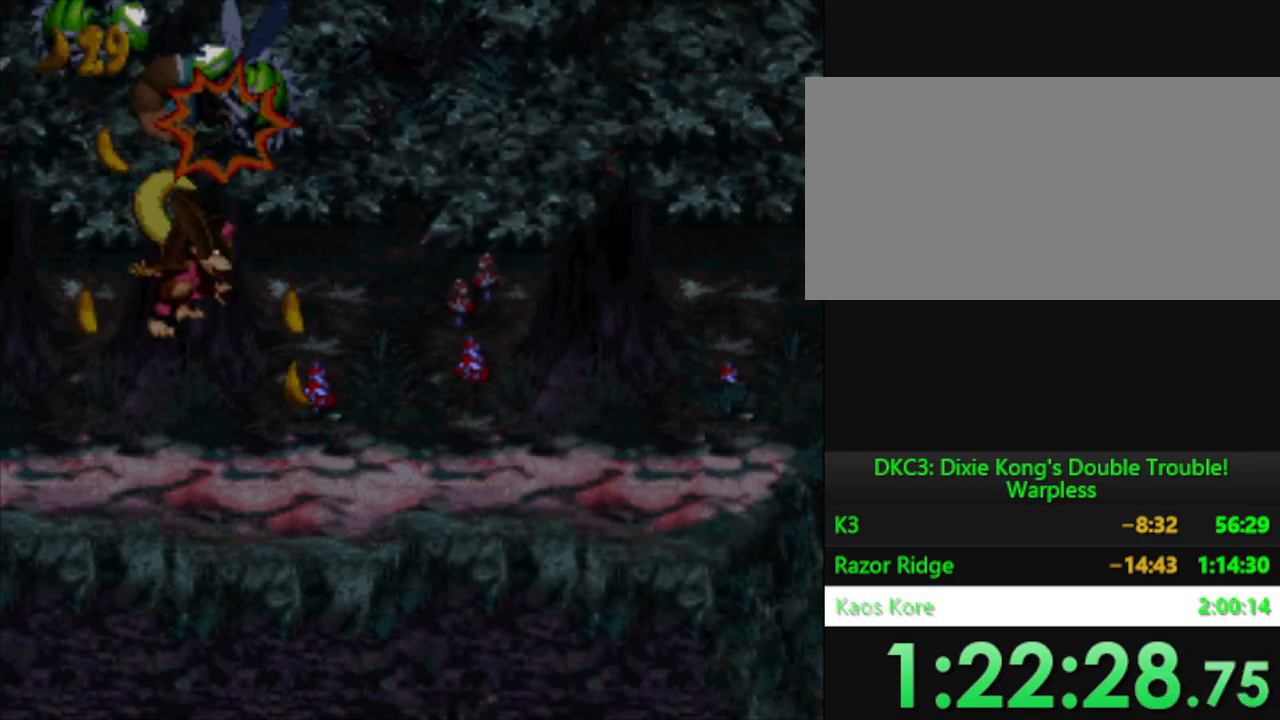
{"buttons": ["Y", "DPAD_RIGHT"], "events": [[467, "DPAD_RIGHT", "down"]]}
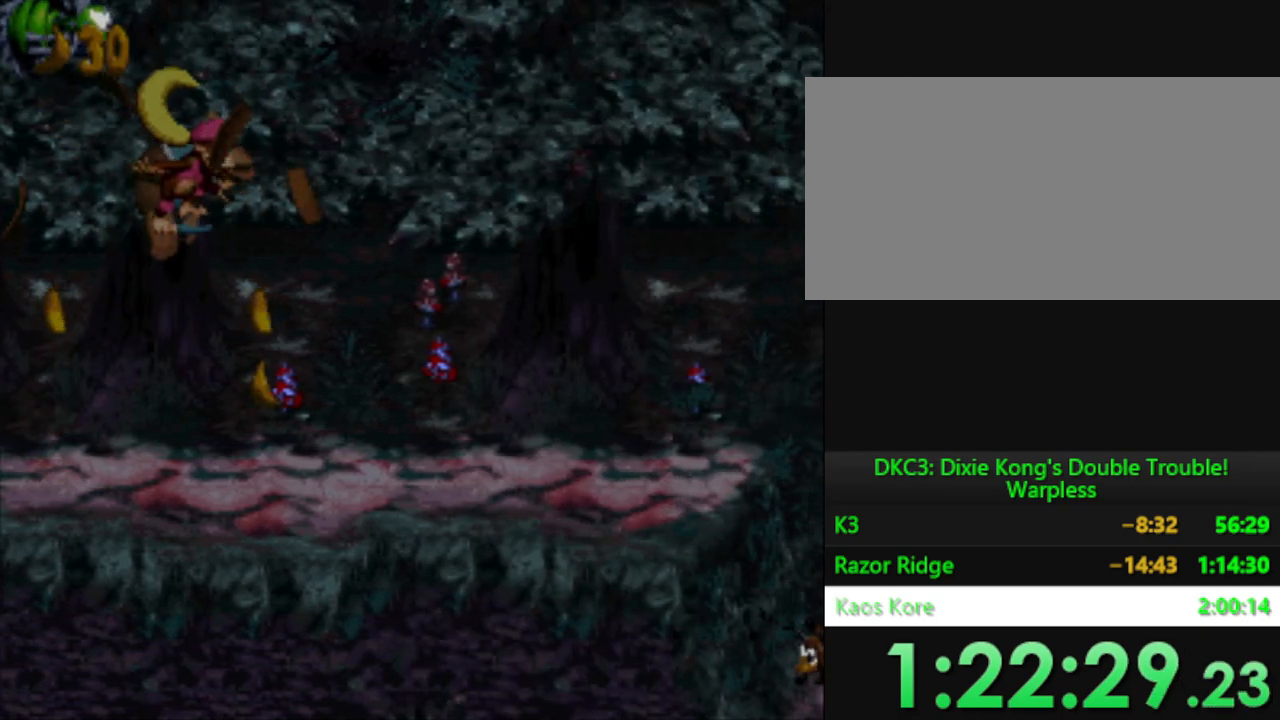
{"buttons": ["Y", "DPAD_RIGHT"], "events": []}